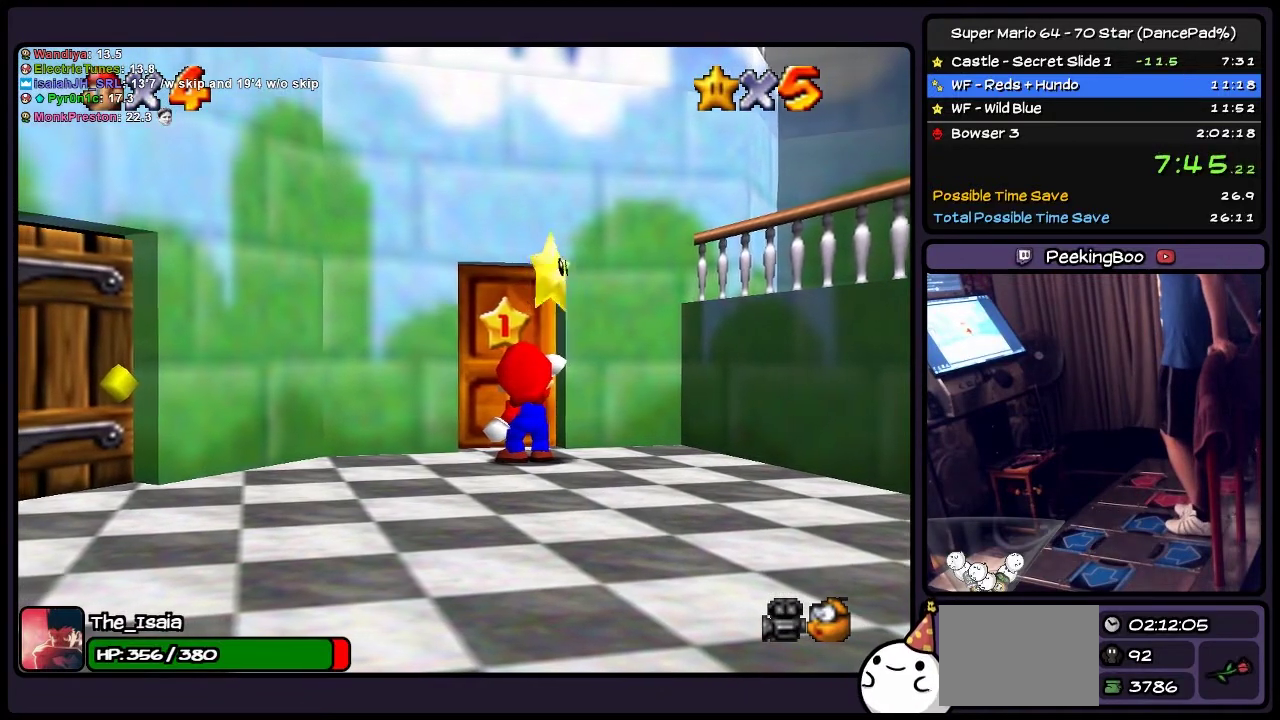
Gameplay with a controller (Nintendo layout); each line is a JSON object with the inputs held at the frame after it. "events" lists button and stick changes between this image and that frame as [ms after this image, input, new state], when the widget could be followed in between. Not read: L3 R3.
{"buttons": [], "events": []}
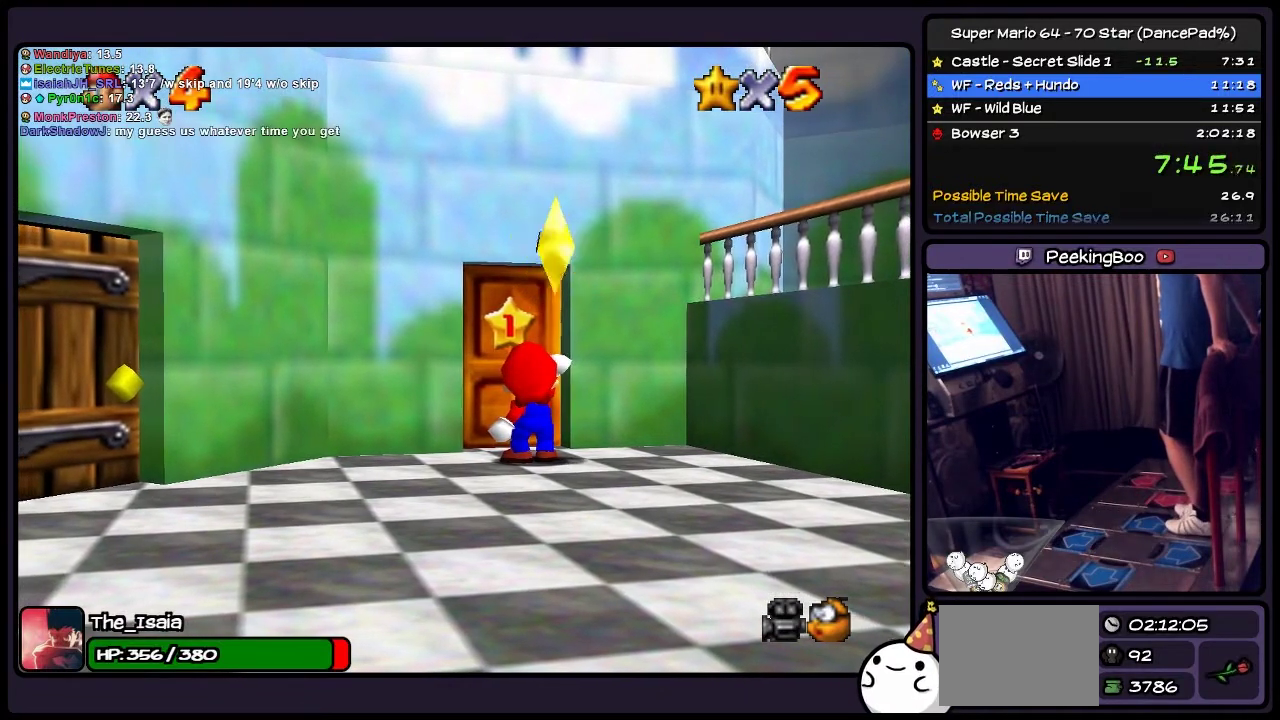
{"buttons": [], "events": []}
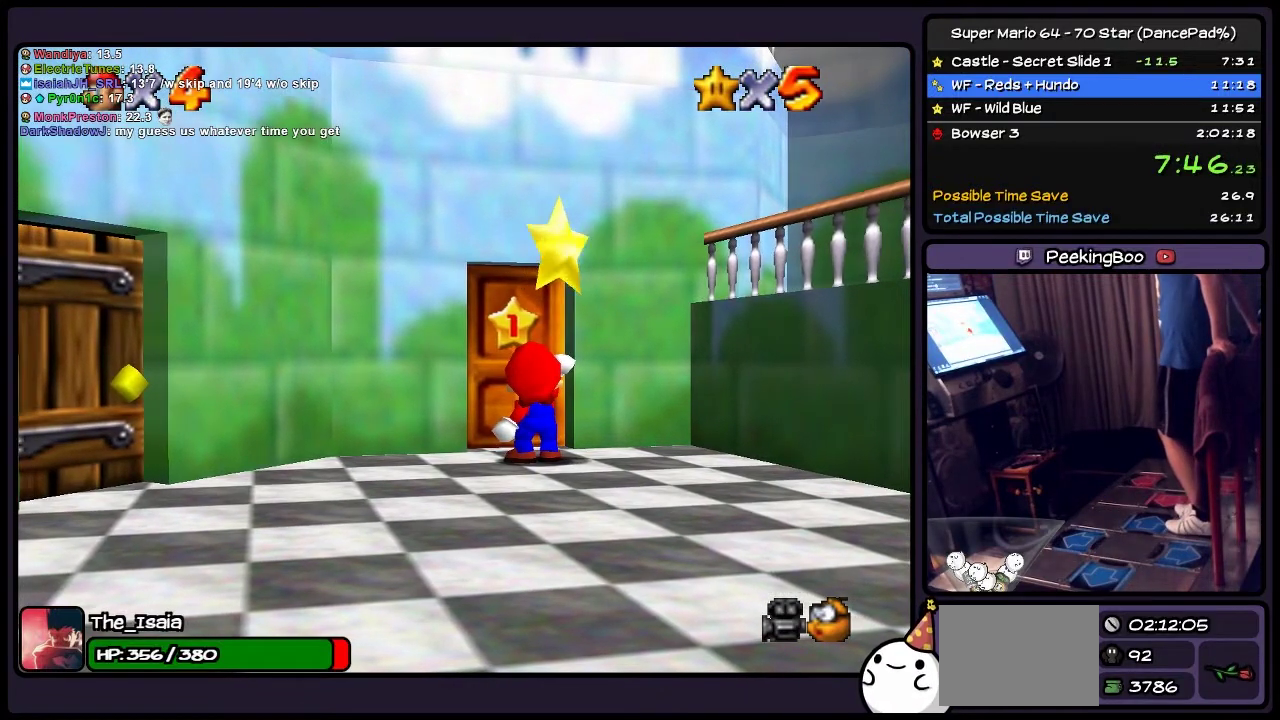
{"buttons": [], "events": []}
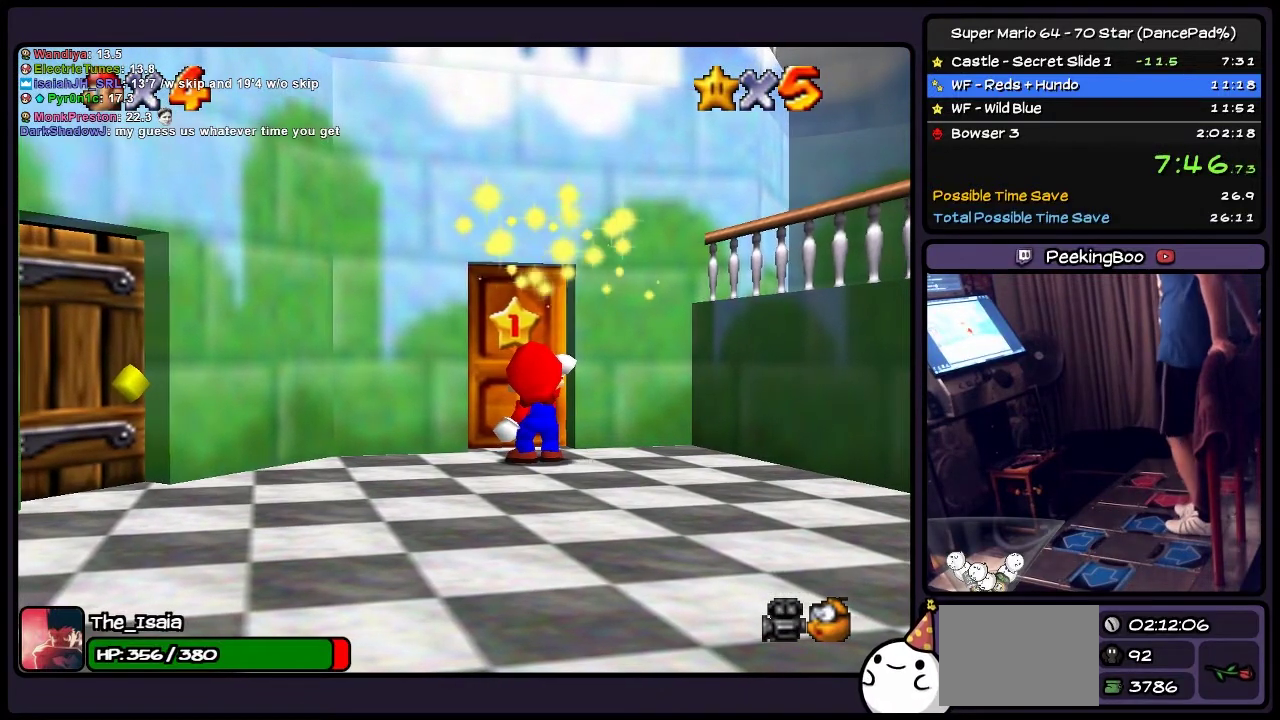
{"buttons": [], "events": []}
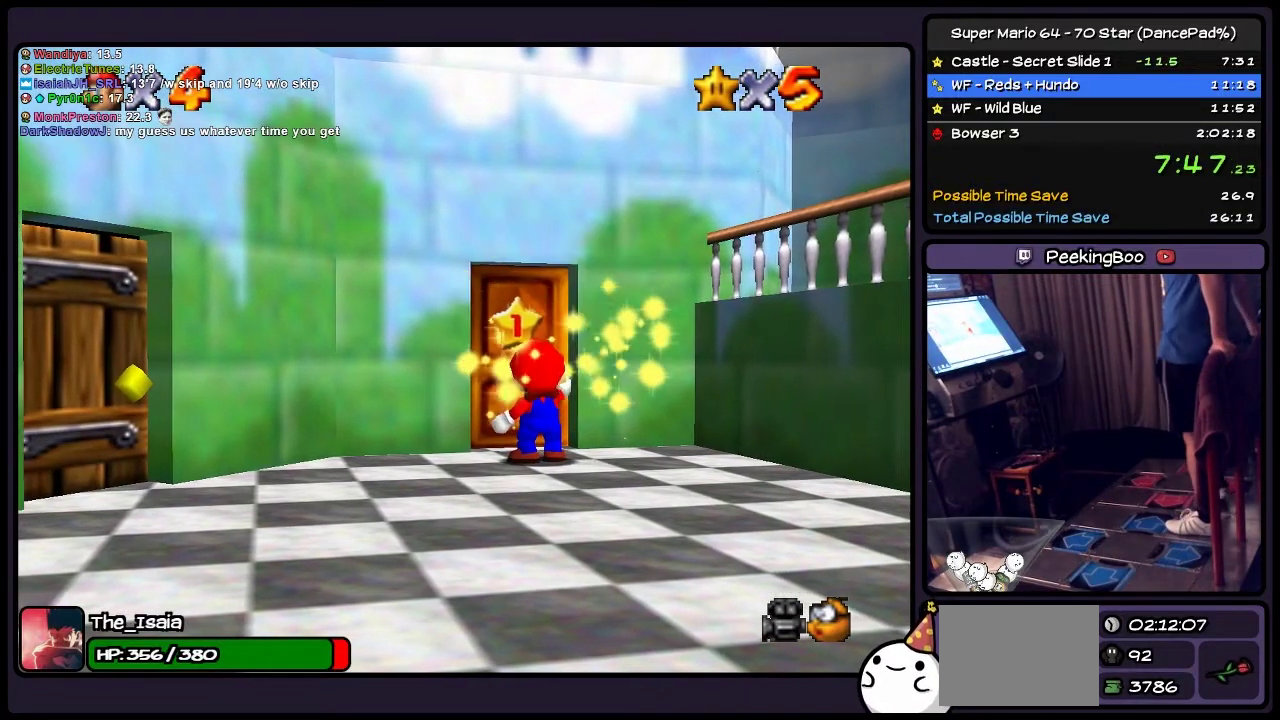
{"buttons": [], "events": [[134, "A", "down"], [434, "A", "up"]]}
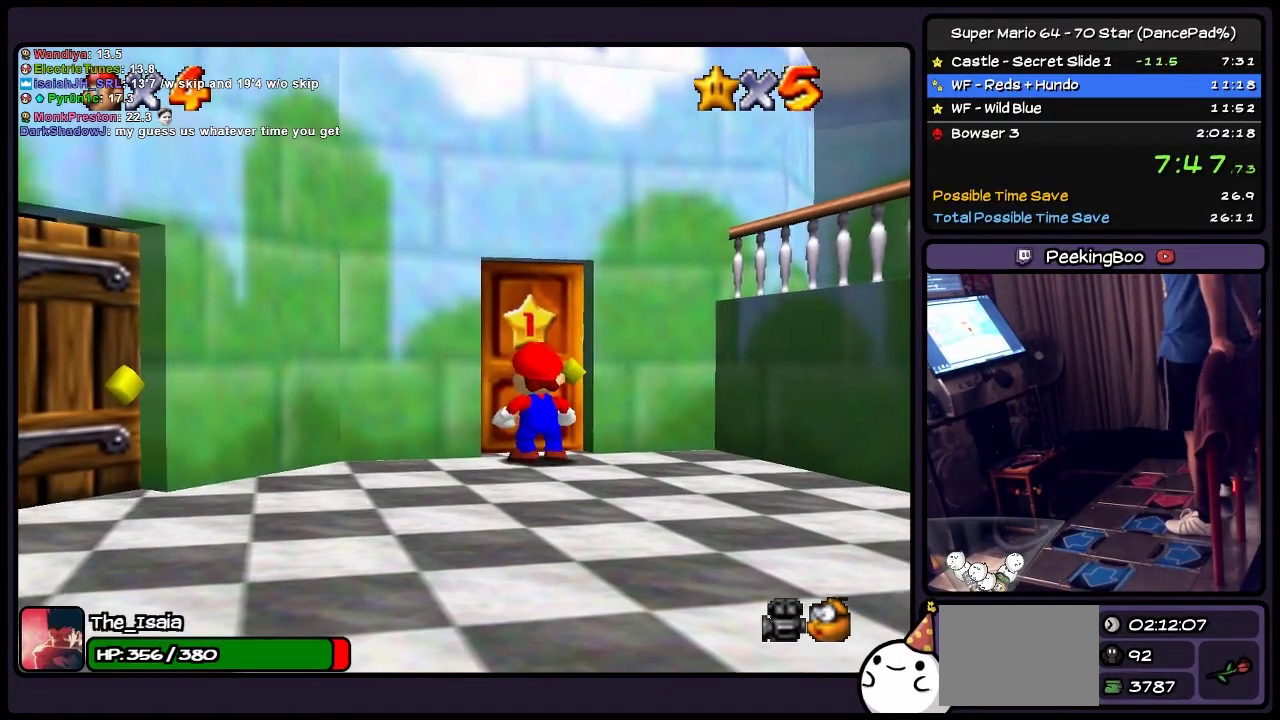
{"buttons": ["A"], "events": [[33, "A", "down"]]}
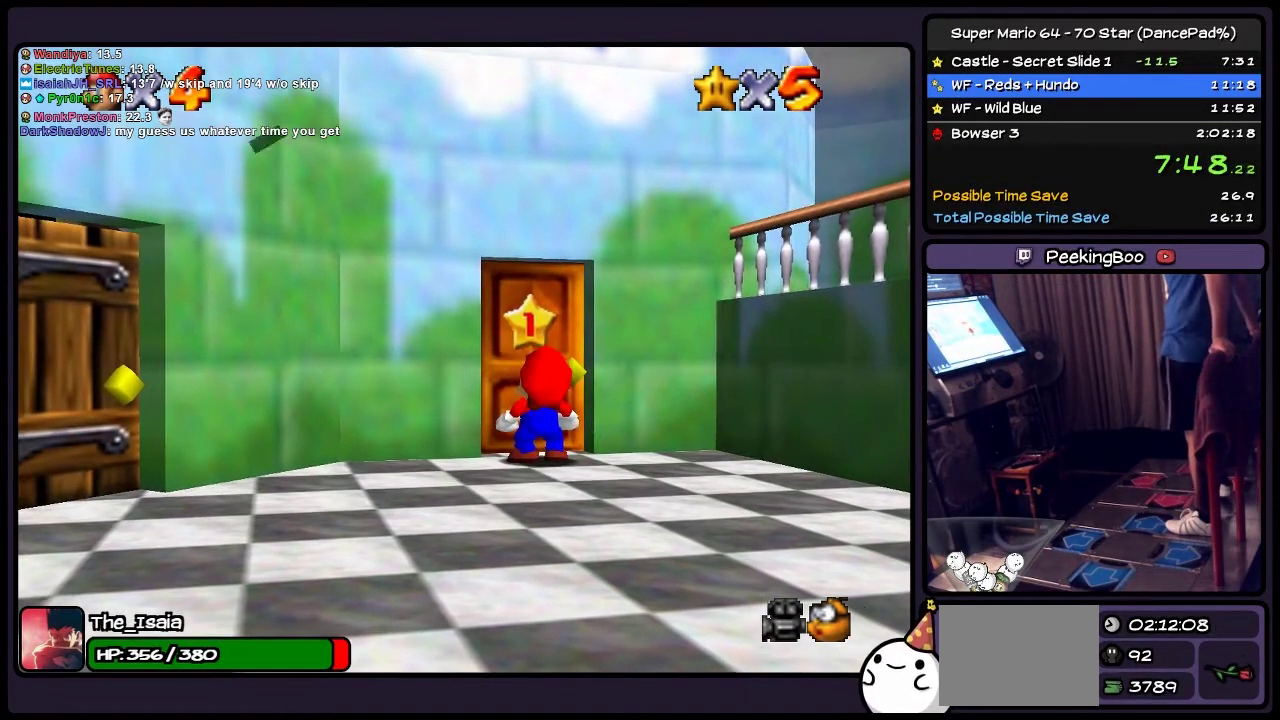
{"buttons": ["A"], "events": [[201, "A", "up"], [267, "A", "down"], [367, "A", "up"], [468, "A", "down"]]}
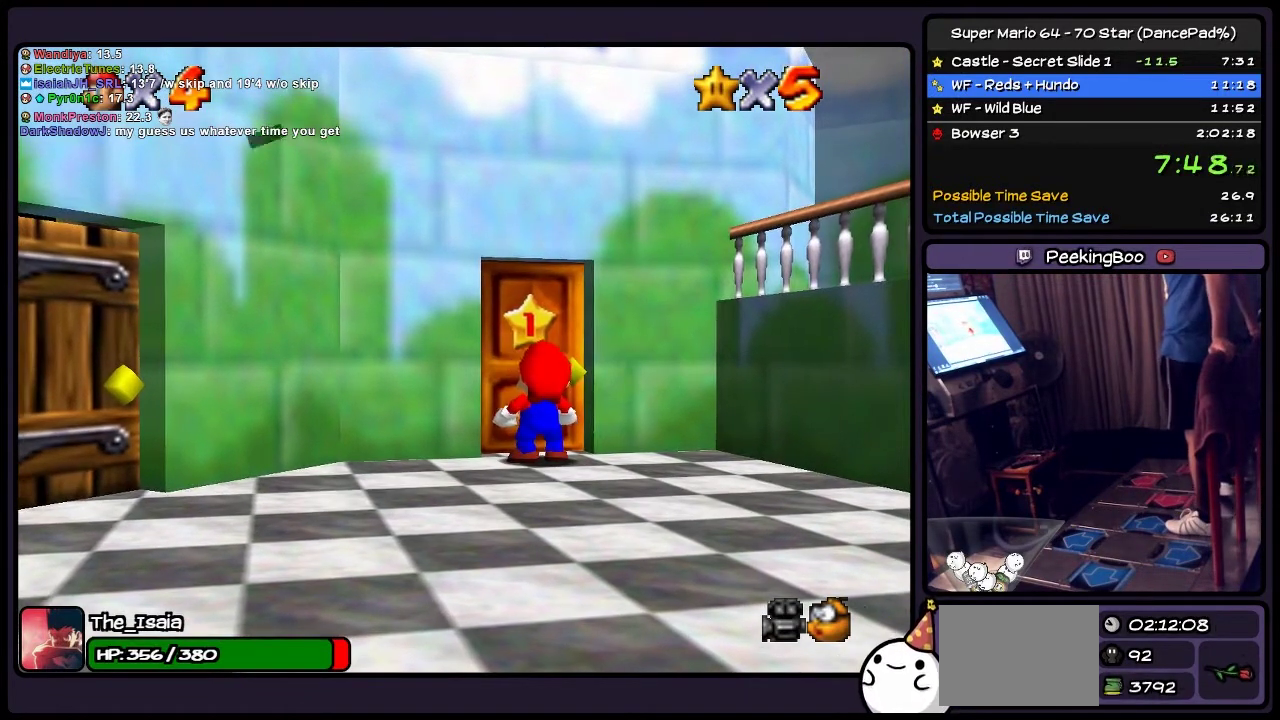
{"buttons": [], "events": [[200, "A", "up"], [367, "A", "down"], [500, "A", "up"]]}
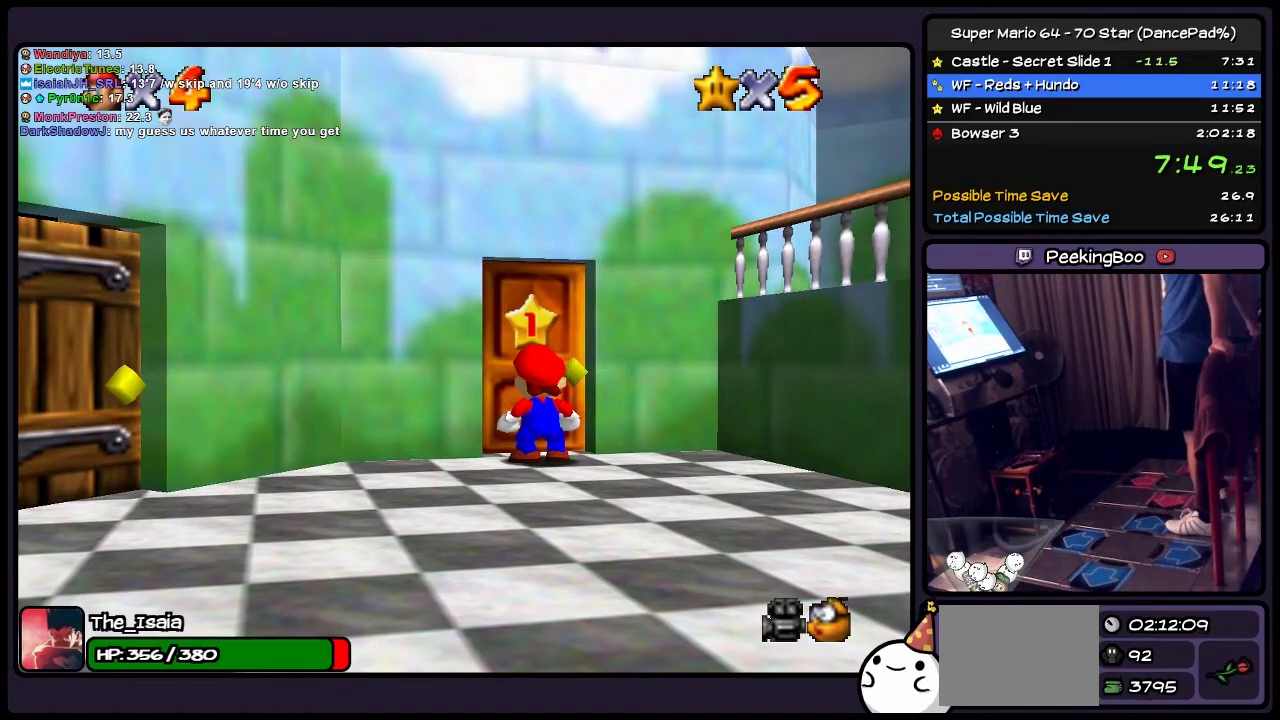
{"buttons": [], "events": []}
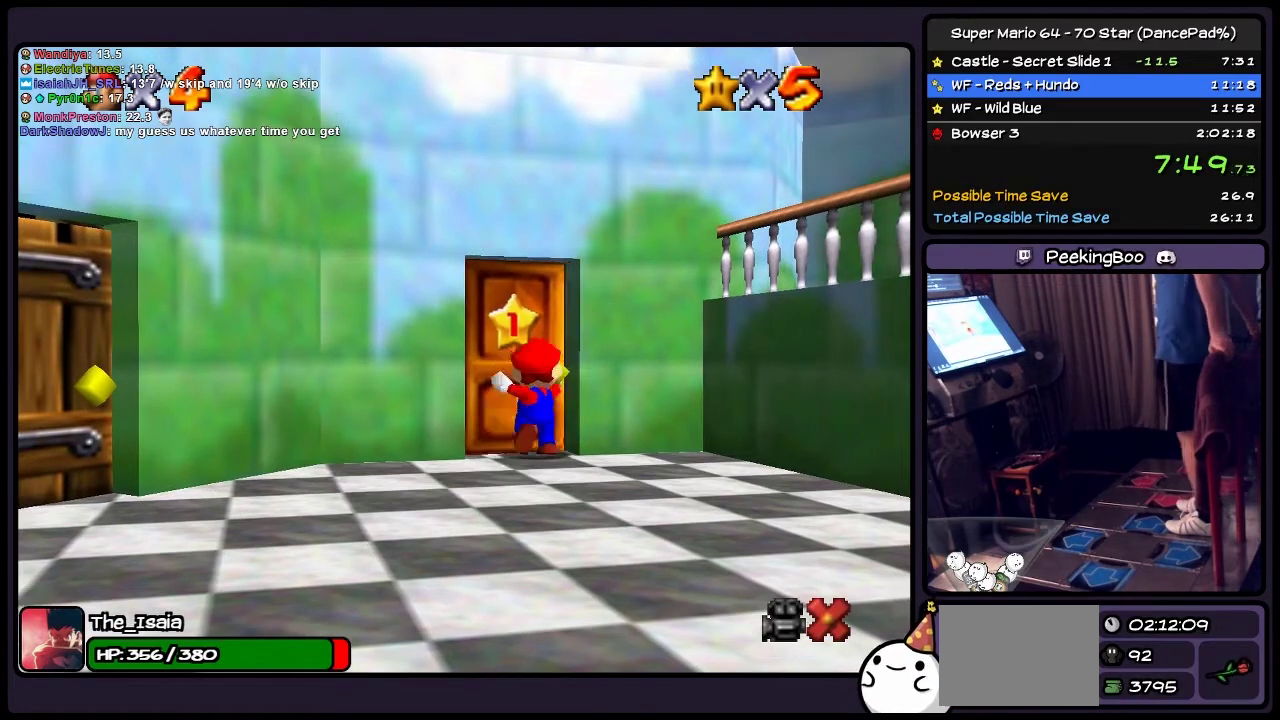
{"buttons": [], "events": []}
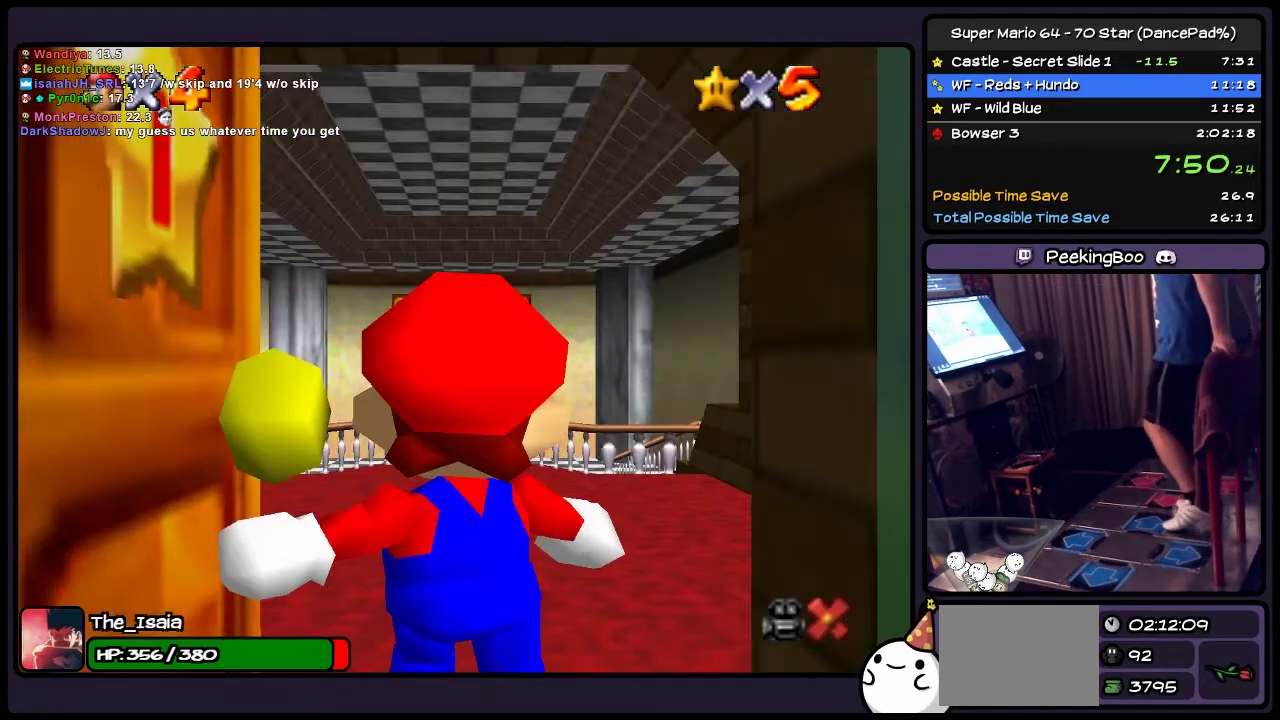
{"buttons": ["DPAD_UP"], "events": [[468, "DPAD_UP", "down"]]}
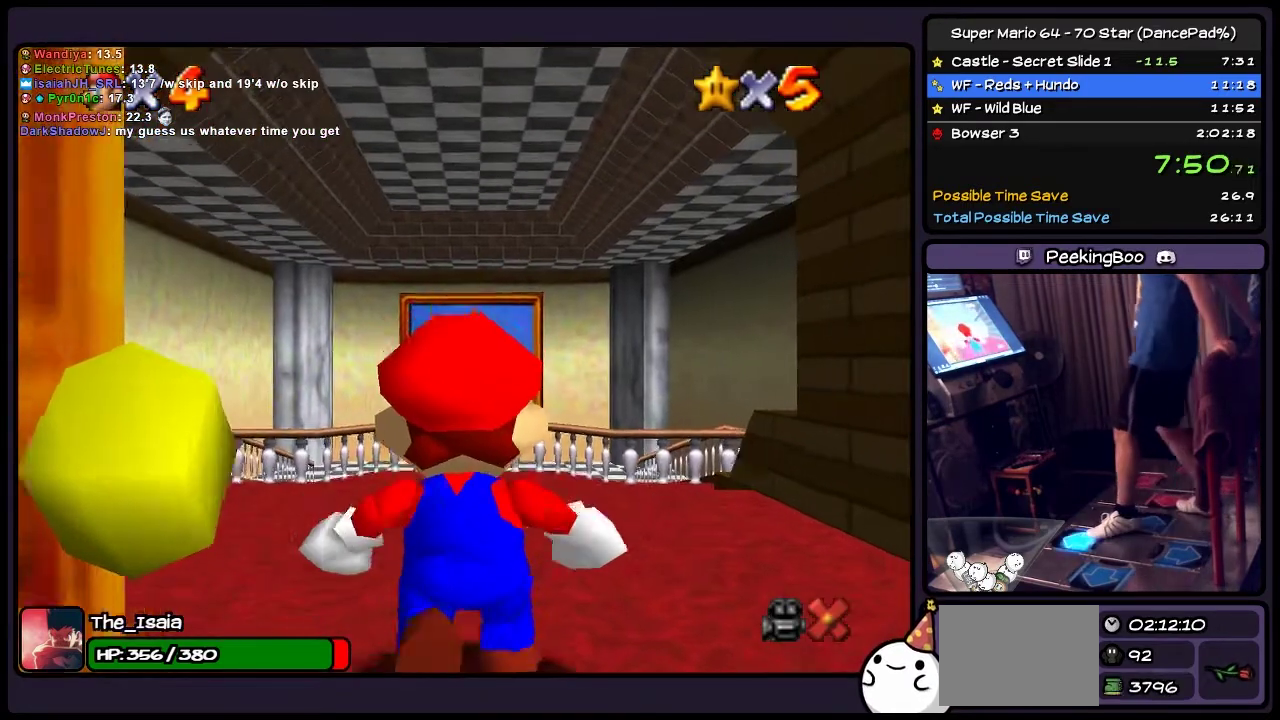
{"buttons": ["DPAD_UP"], "events": []}
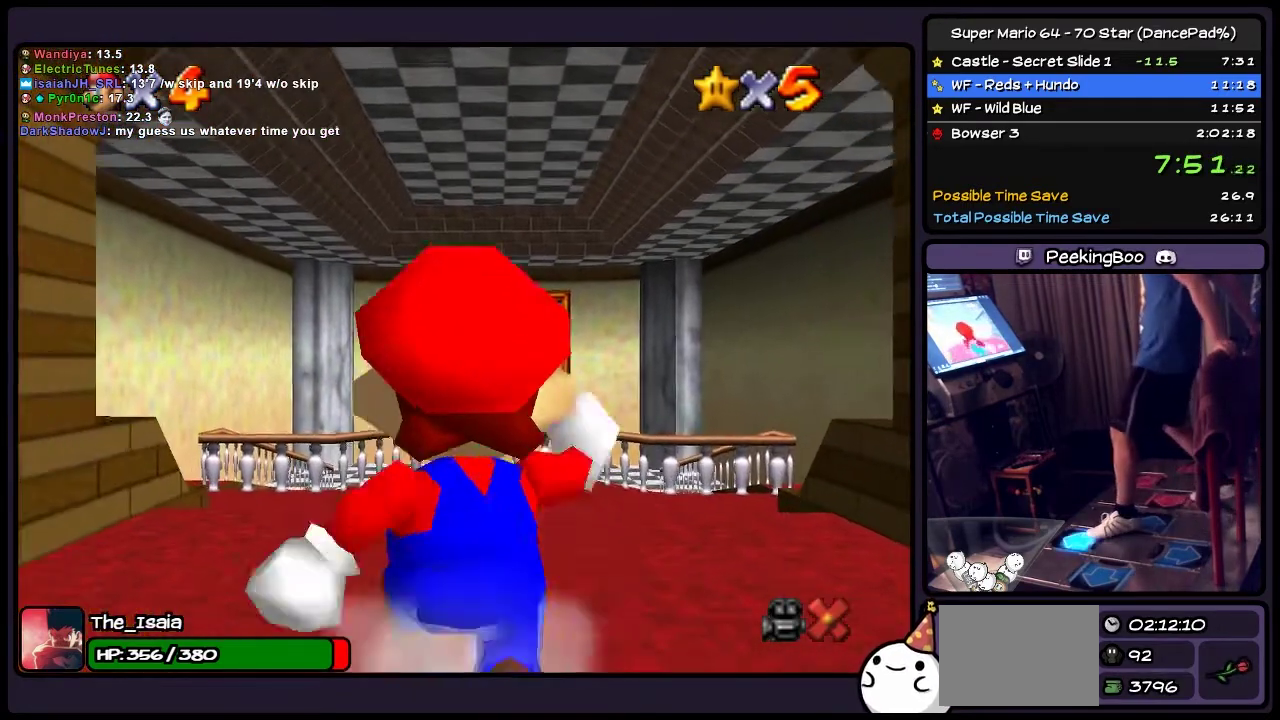
{"buttons": ["DPAD_UP"], "events": []}
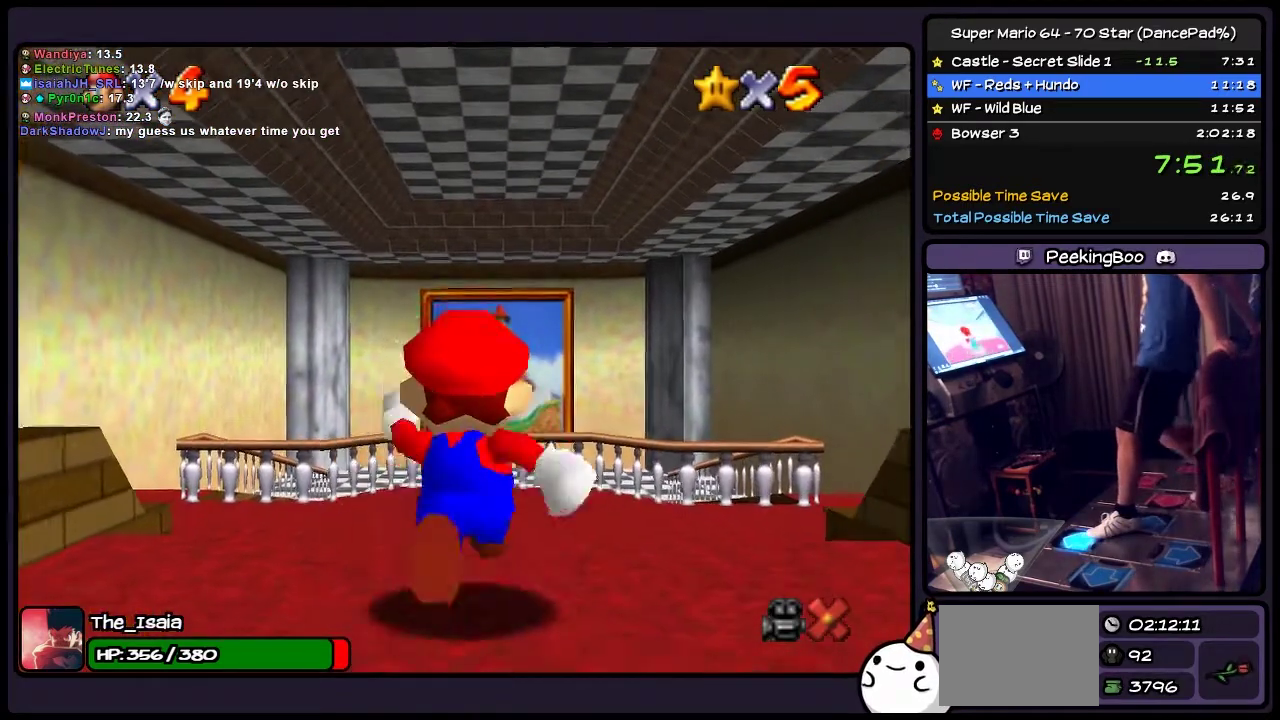
{"buttons": ["A", "Z", "DPAD_UP"], "events": [[167, "Z", "down"], [367, "A", "down"]]}
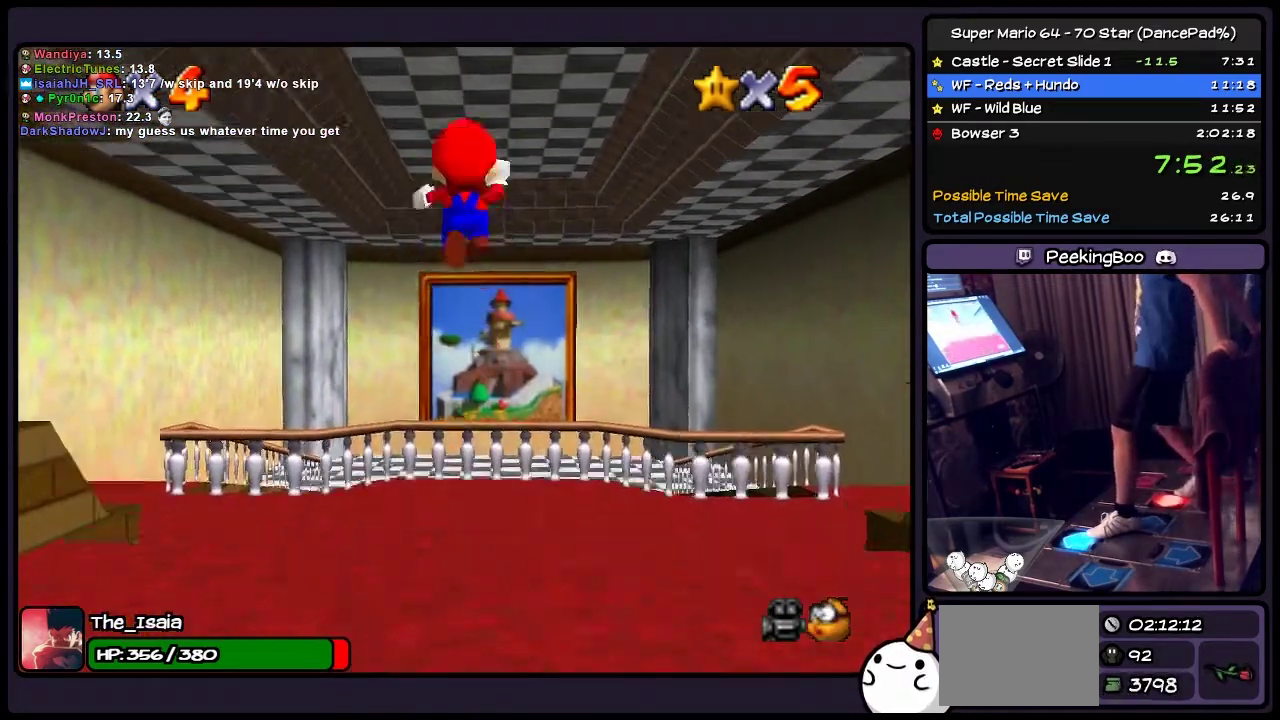
{"buttons": ["Z", "DPAD_UP"], "events": [[34, "A", "up"]]}
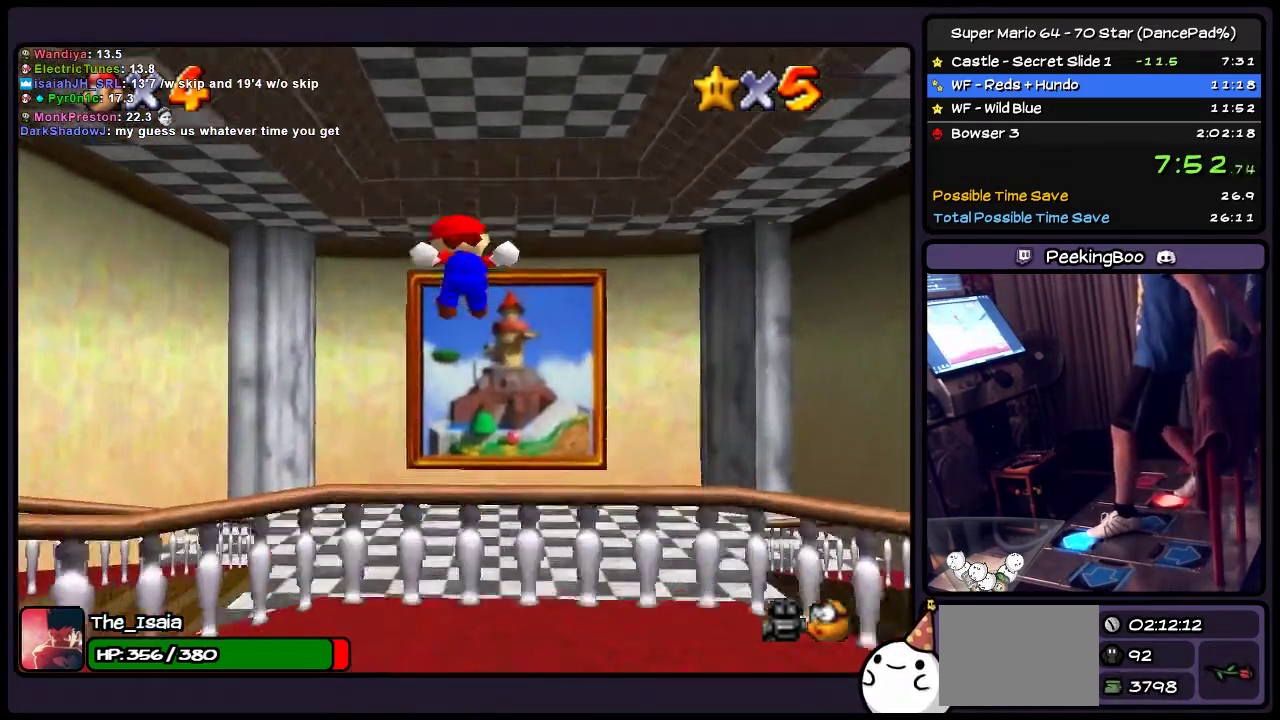
{"buttons": ["A", "Z", "DPAD_UP"], "events": [[500, "A", "down"]]}